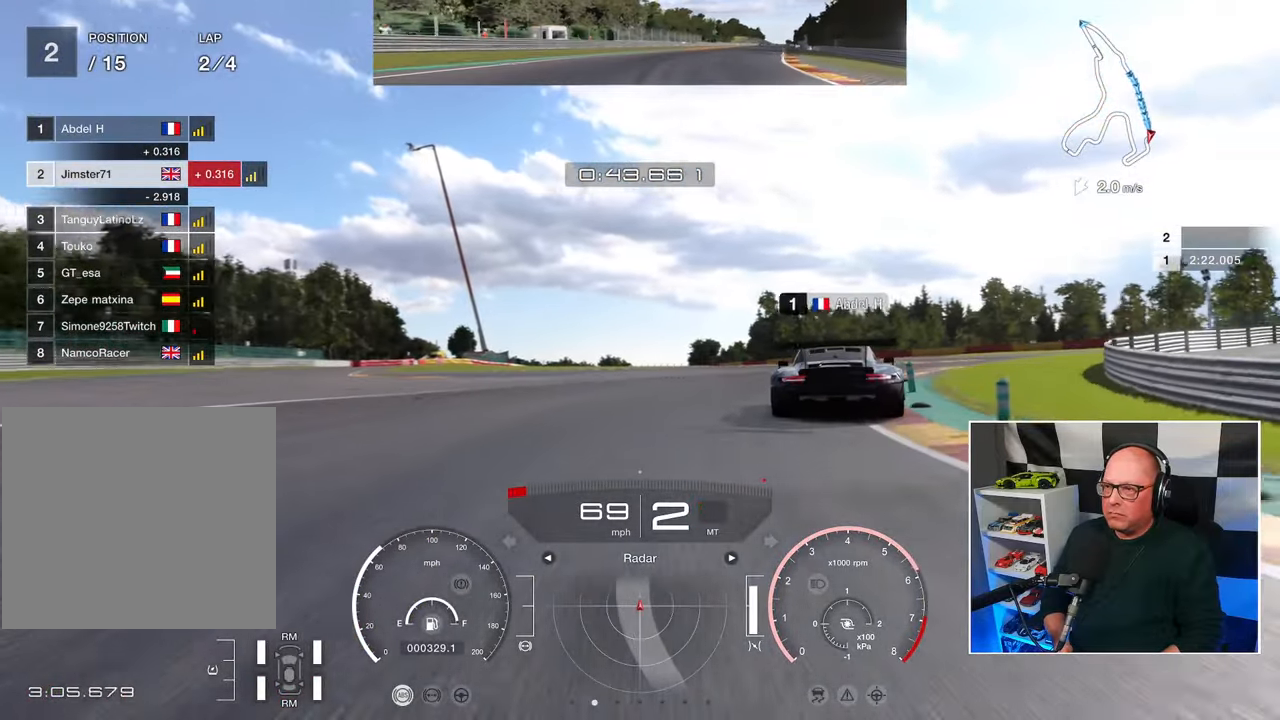
Gameplay with a controller (PlayStation layout); each line is a JSON object with the inputs held at the frame after it (dt_ms = milliseconds from this image to that frame). "events" lists button and stick changes between this image and that frame as [ms after this image, input, new state], when the widget could be followed in between. Not read: R3.
{"dt_ms": 500, "buttons": ["R2"], "left_stick": "up-right", "right_stick": "center", "events": []}
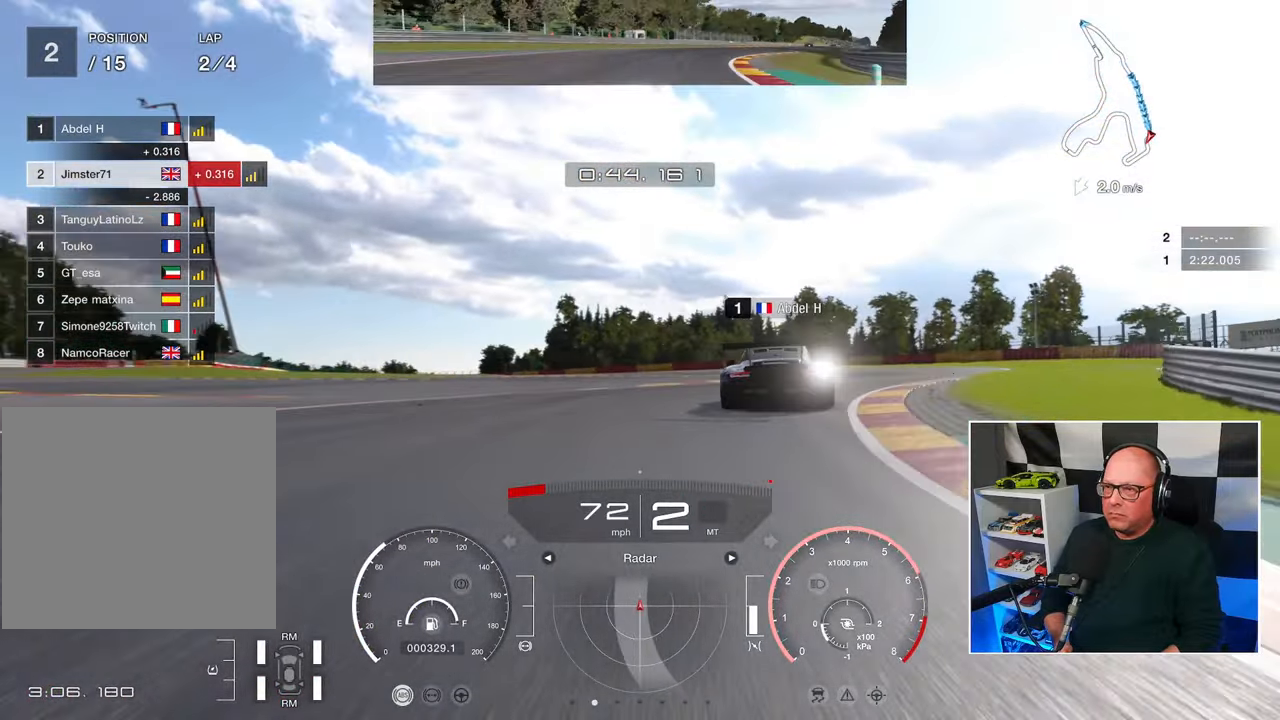
{"dt_ms": 500, "buttons": ["R2"], "left_stick": "up-right", "right_stick": "center", "events": []}
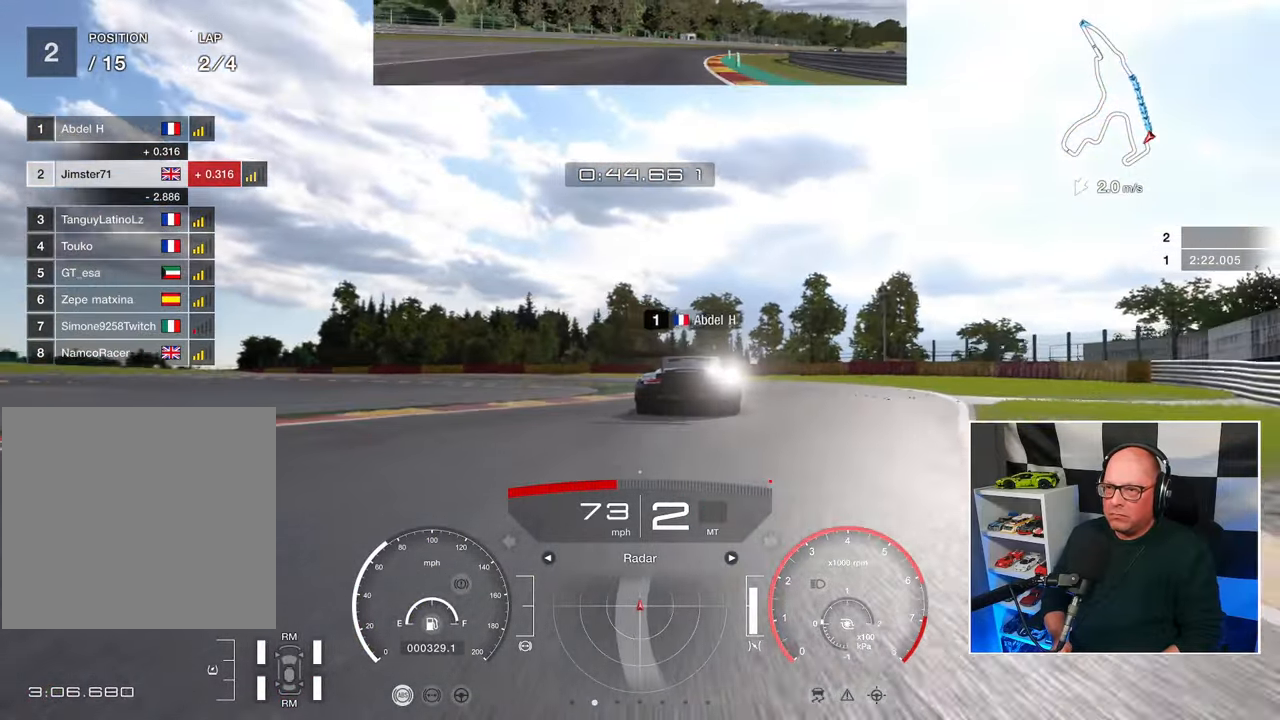
{"dt_ms": 500, "buttons": ["R2"], "left_stick": "up-left", "right_stick": "center", "events": [[283, "left_stick", "up"], [483, "left_stick", "up-left"]]}
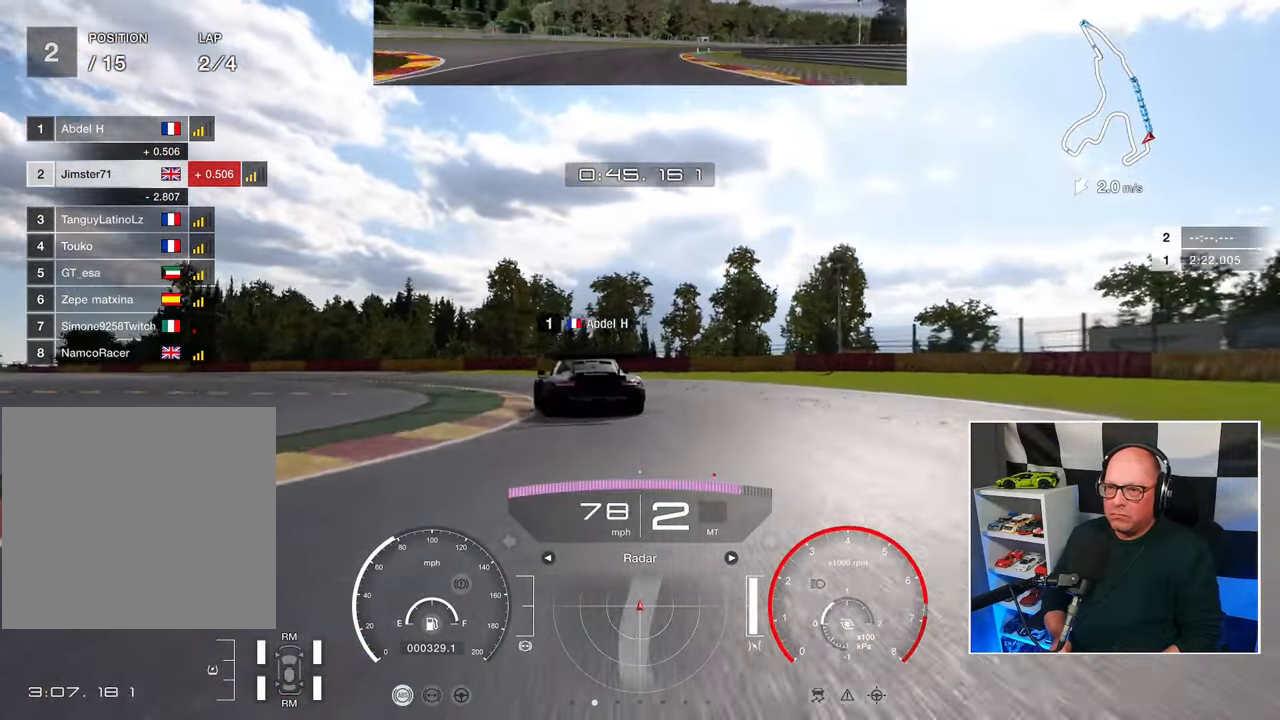
{"dt_ms": 500, "buttons": [], "left_stick": "up-left", "right_stick": "center", "events": [[117, "R2", "up"]]}
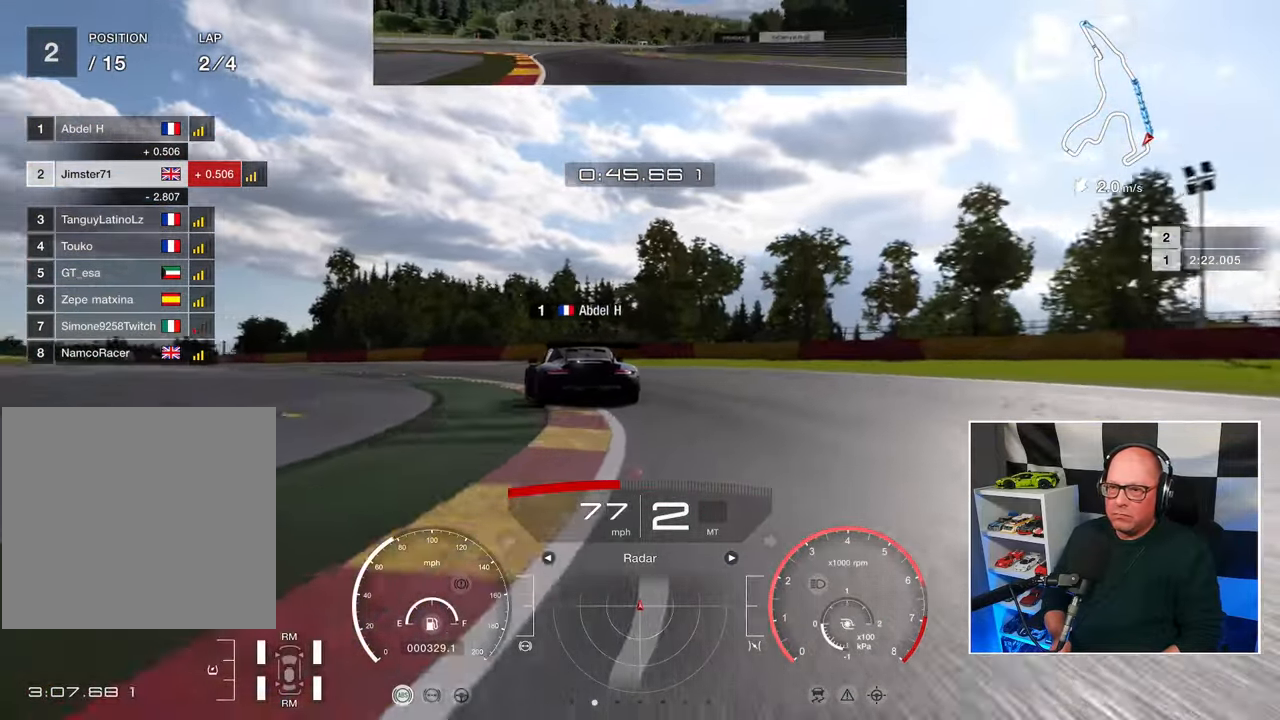
{"dt_ms": 1000, "buttons": ["R2"], "left_stick": "up-left", "right_stick": "center"}
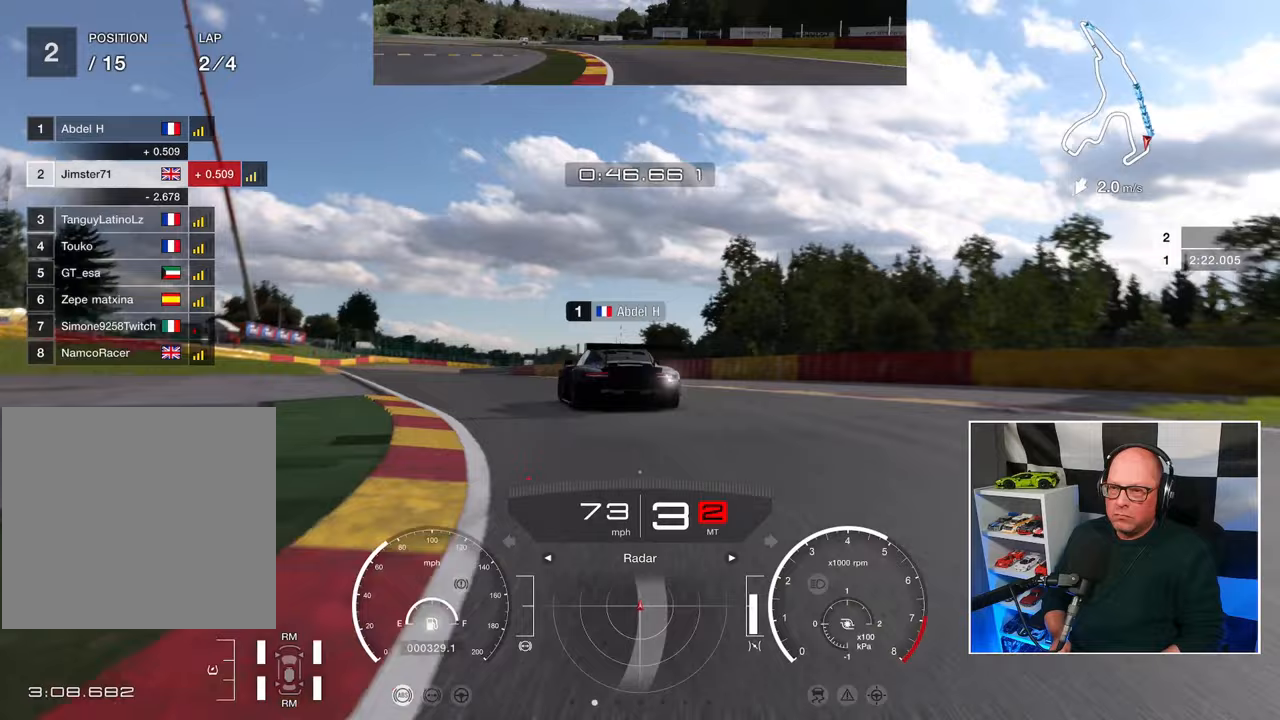
{"dt_ms": 500, "buttons": ["R2"], "left_stick": "up-left", "right_stick": "center", "events": []}
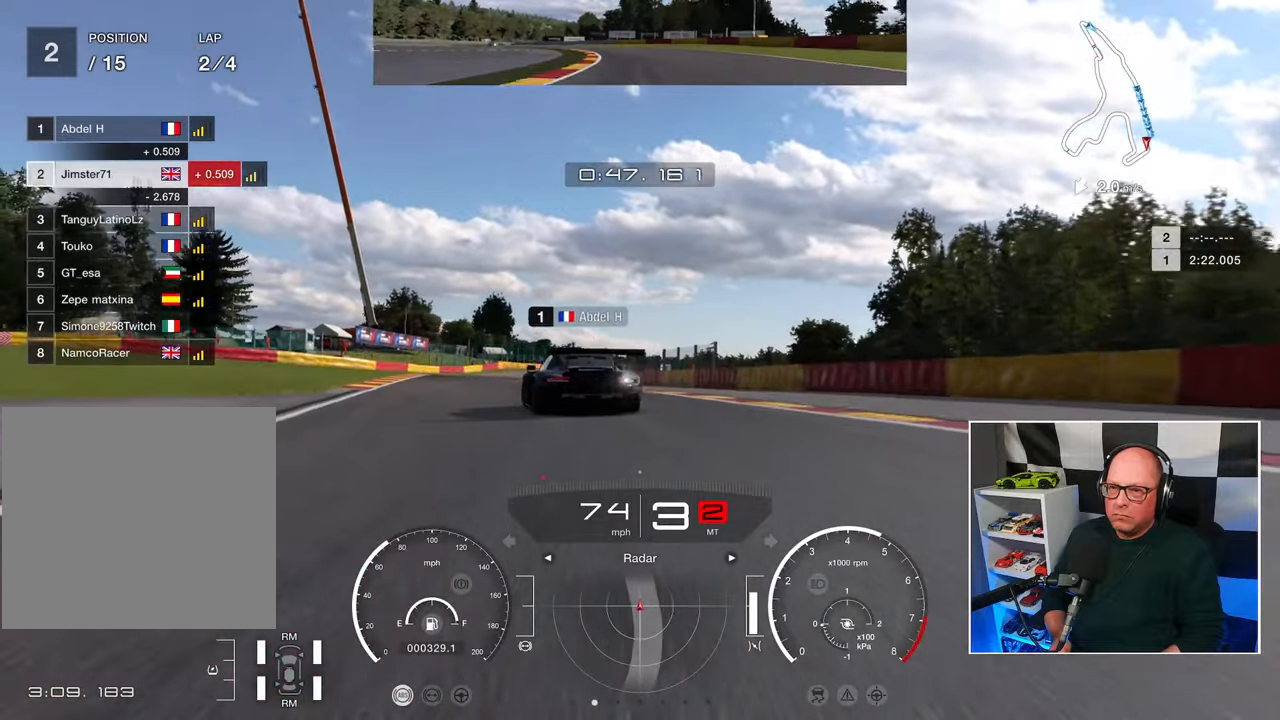
{"dt_ms": 500, "buttons": ["R2"], "left_stick": "up-left", "right_stick": "center", "events": []}
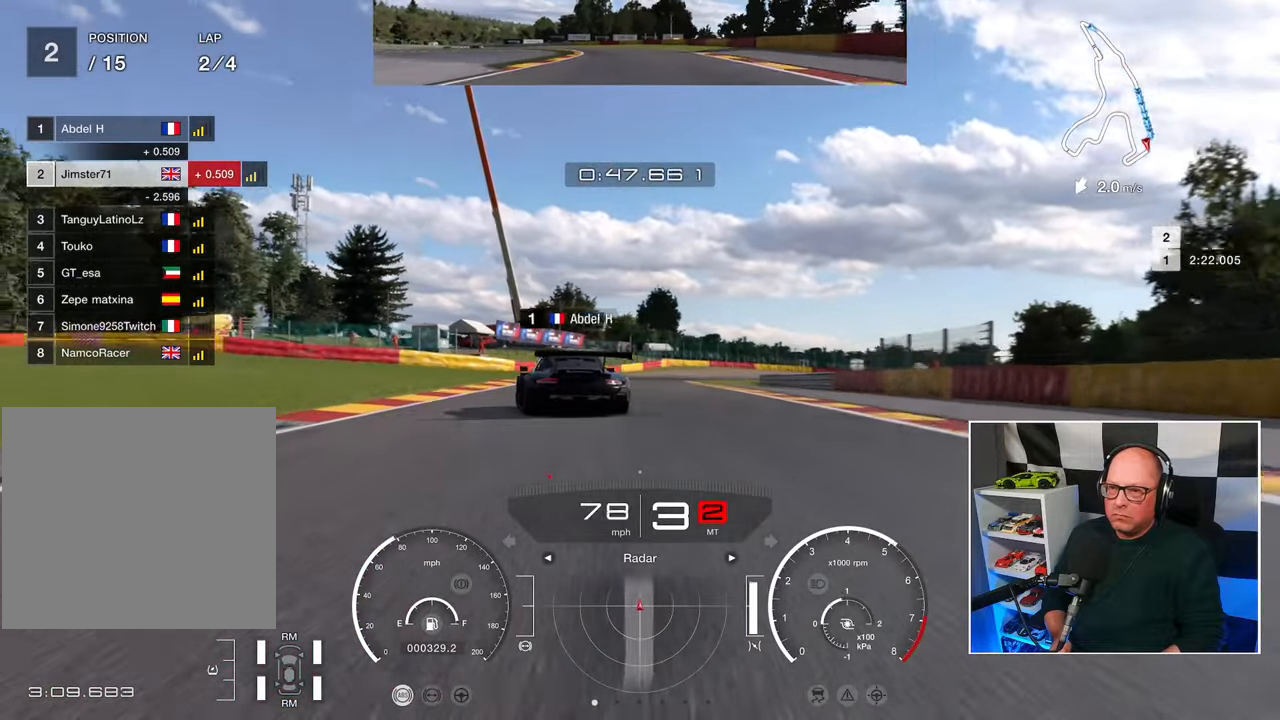
{"dt_ms": 500, "buttons": ["R2"], "left_stick": "up-left", "right_stick": "center", "events": []}
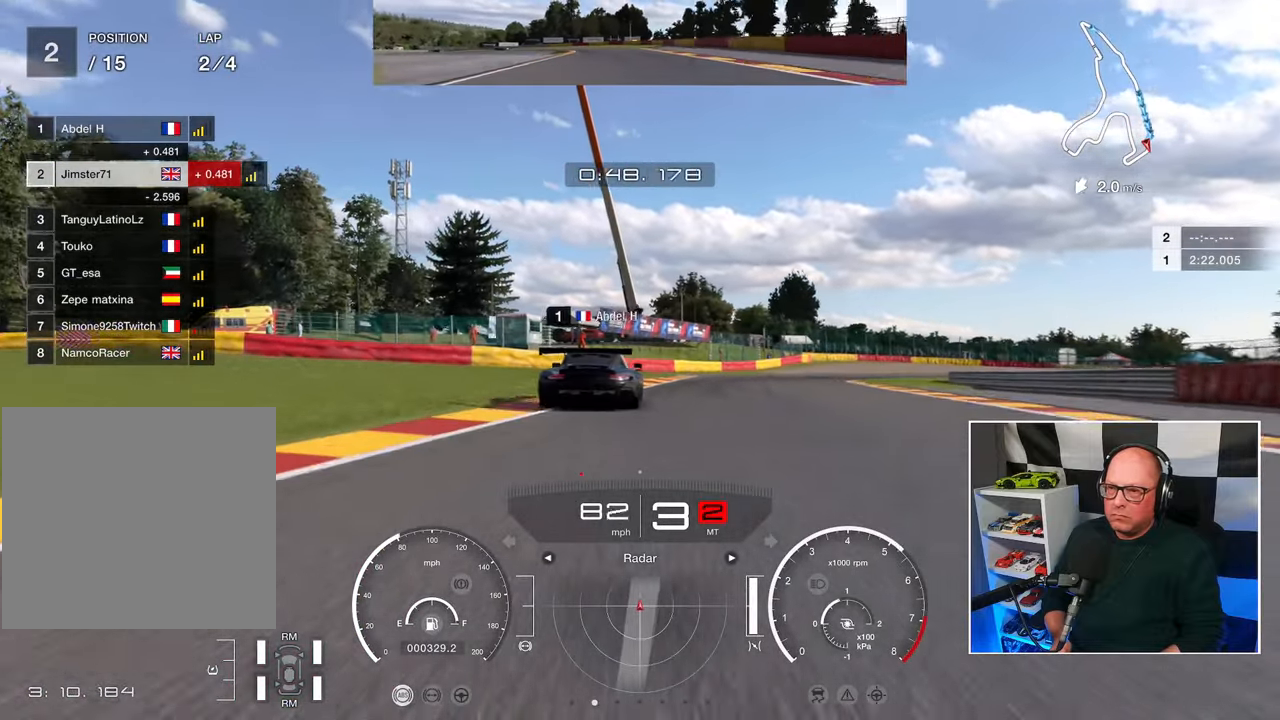
{"dt_ms": 500, "buttons": ["R2"], "left_stick": "up-right", "right_stick": "center", "events": [[100, "left_stick", "up"], [267, "left_stick", "up-right"]]}
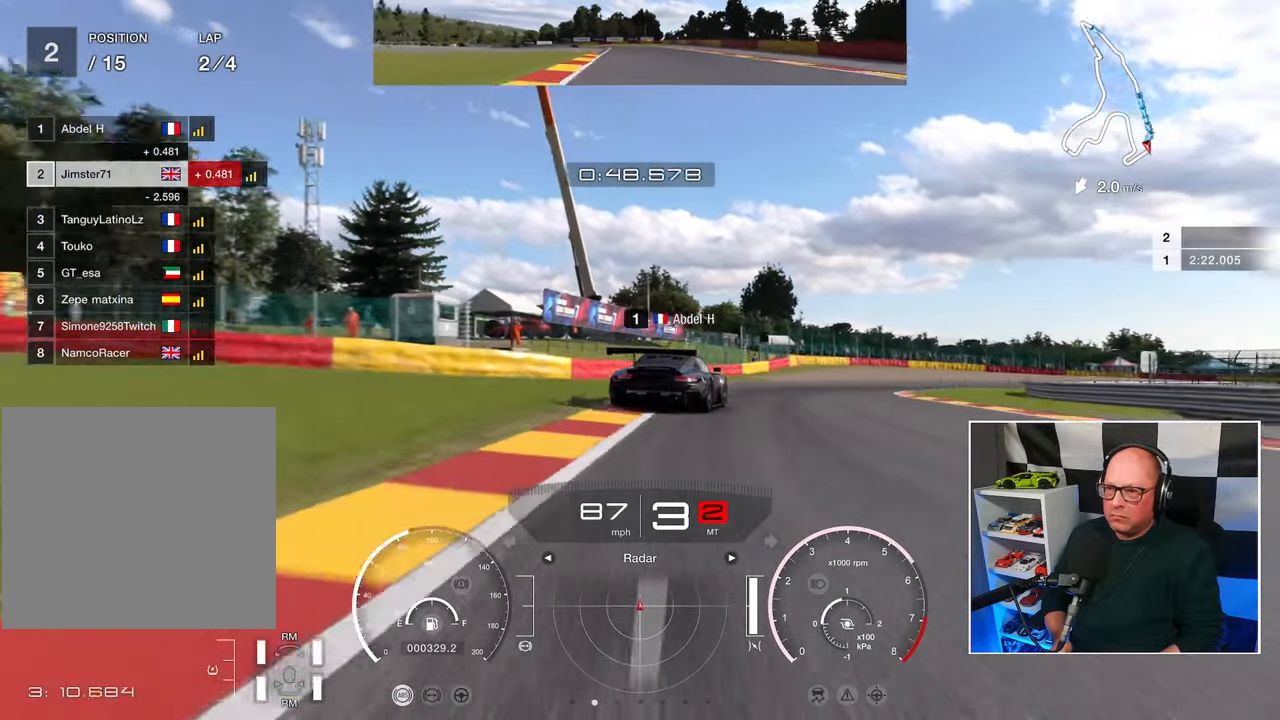
{"dt_ms": 500, "buttons": ["R2"], "left_stick": "up-right", "right_stick": "center", "events": []}
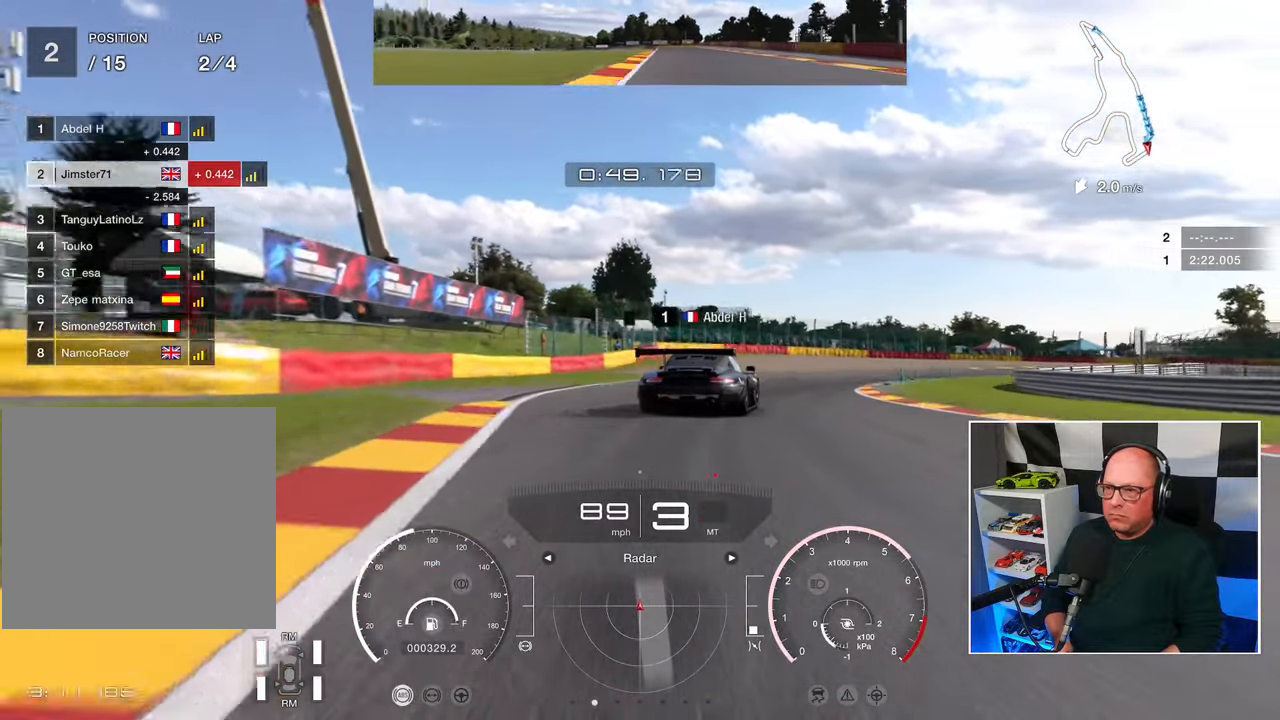
{"dt_ms": 500, "buttons": [], "left_stick": "up-right", "right_stick": "center", "events": [[83, "R2", "up"]]}
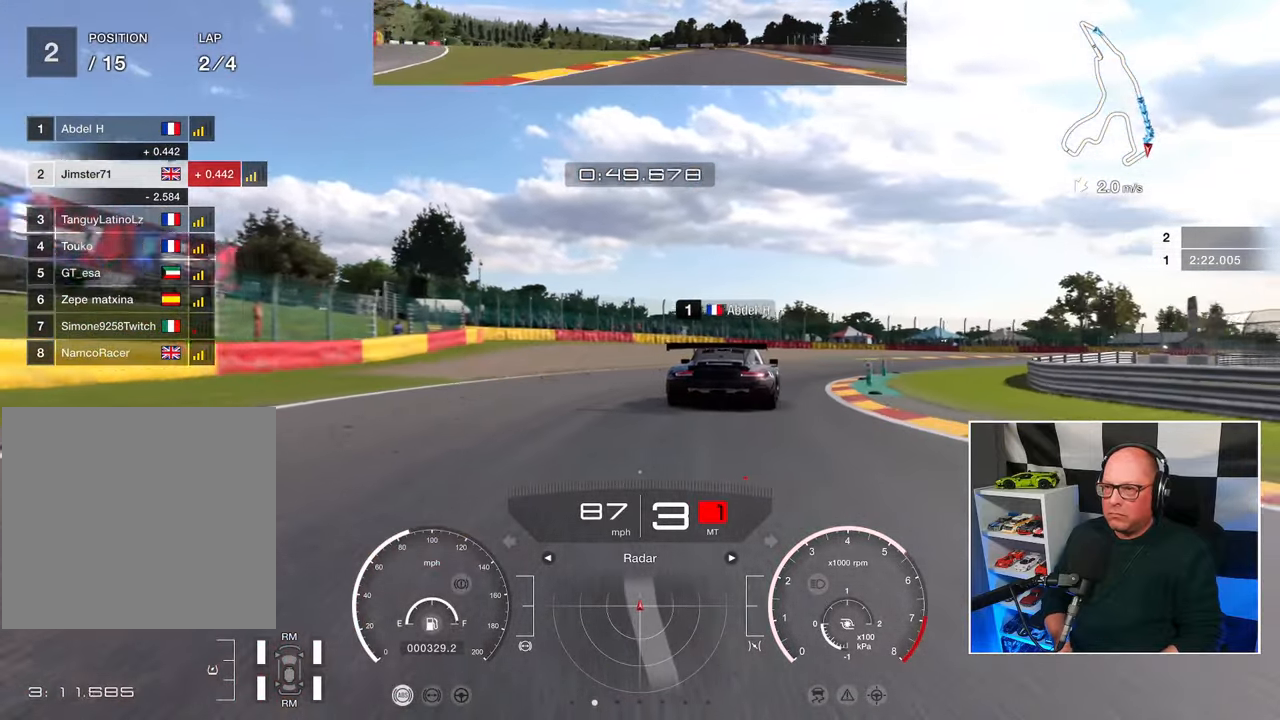
{"dt_ms": 500, "buttons": ["R2"], "left_stick": "up-right", "right_stick": "center", "events": [[233, "R2", "down"]]}
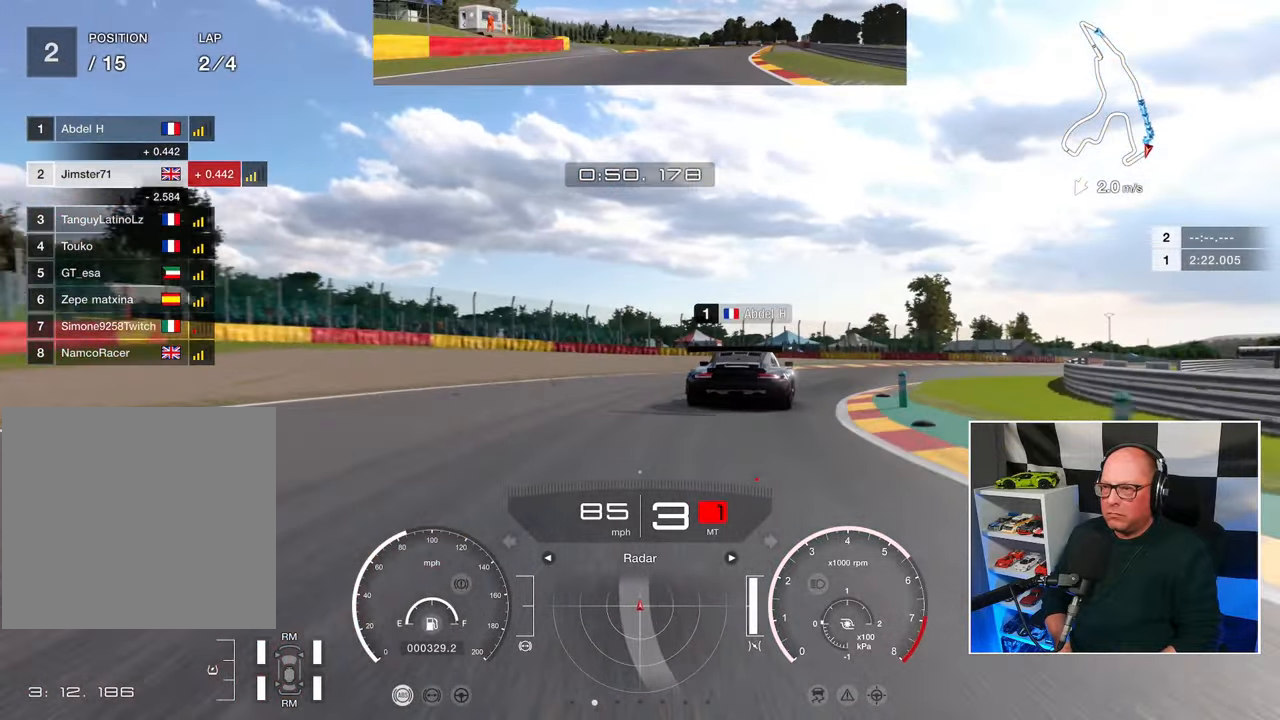
{"dt_ms": 500, "buttons": ["R2"], "left_stick": "up-right", "right_stick": "center", "events": []}
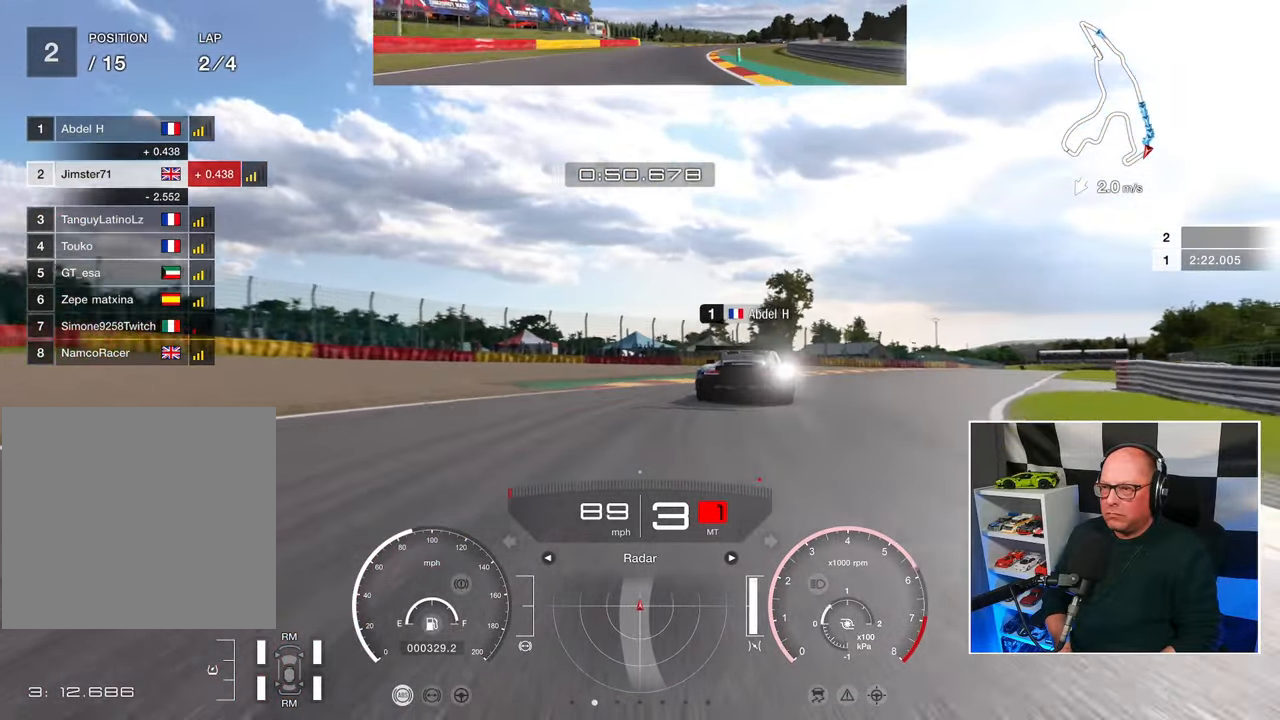
{"dt_ms": 500, "buttons": ["R2"], "left_stick": "up-right", "right_stick": "center", "events": []}
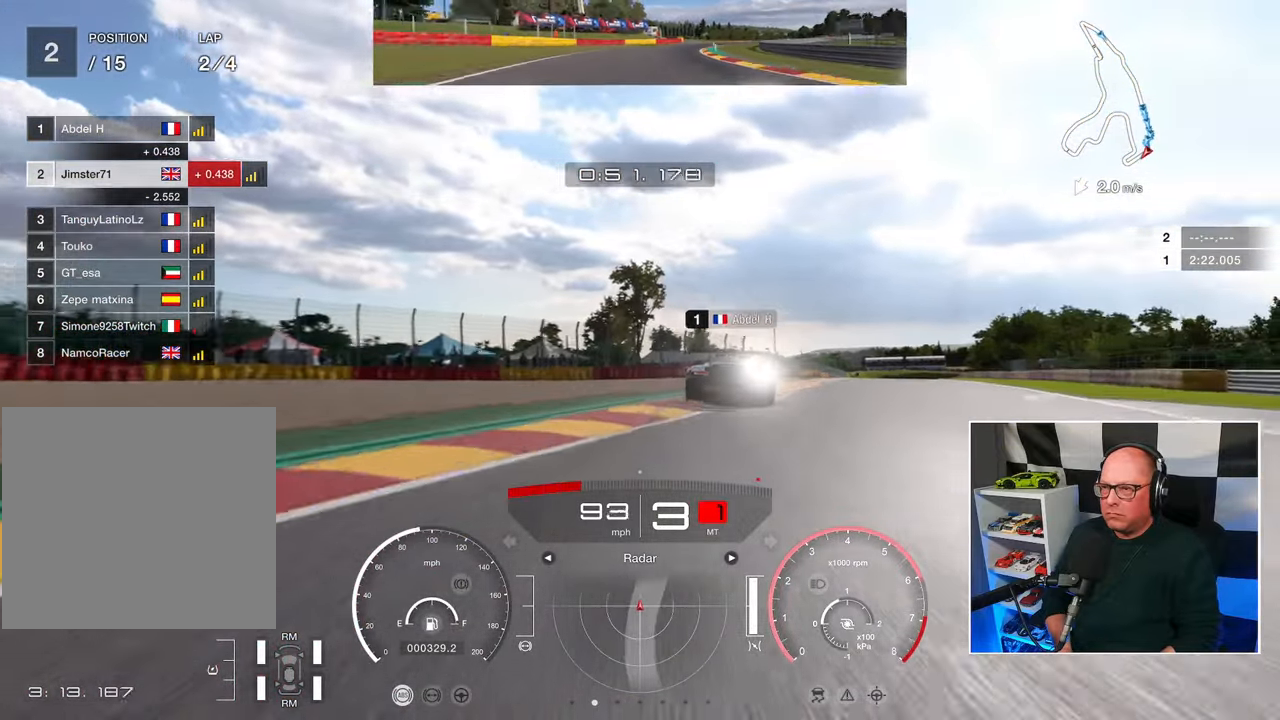
{"dt_ms": 500, "buttons": ["R2"], "left_stick": "up-right", "right_stick": "center", "events": []}
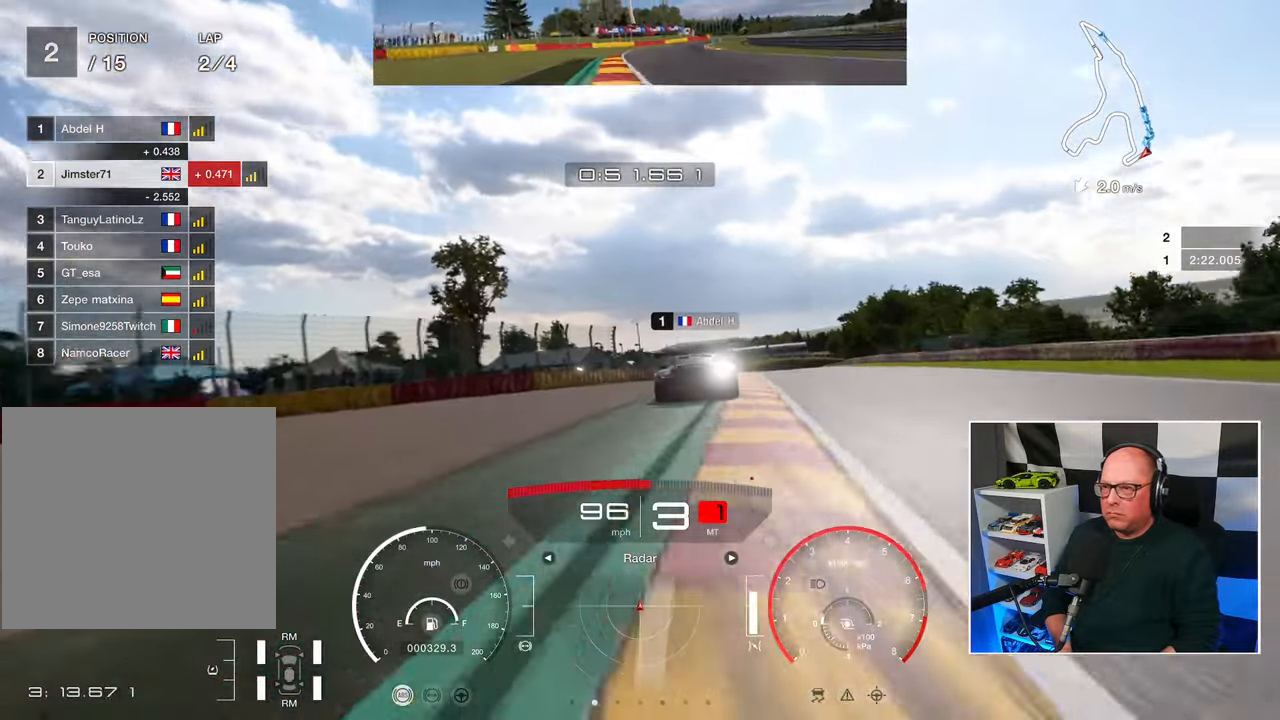
{"dt_ms": 500, "buttons": ["R2"], "left_stick": "up-right", "right_stick": "center", "events": []}
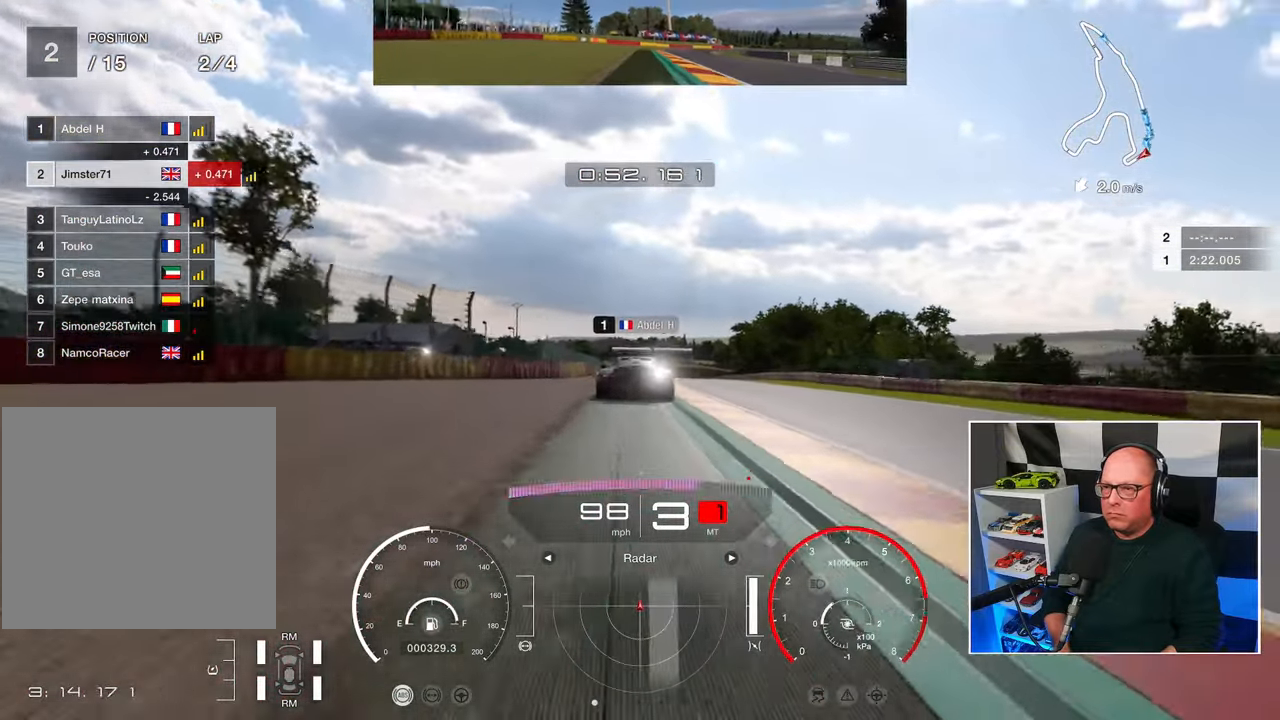
{"dt_ms": 500, "buttons": ["R2"], "left_stick": "up", "right_stick": "center", "events": [[133, "left_stick", "up"], [317, "CROSS", "down"], [400, "CROSS", "up"]]}
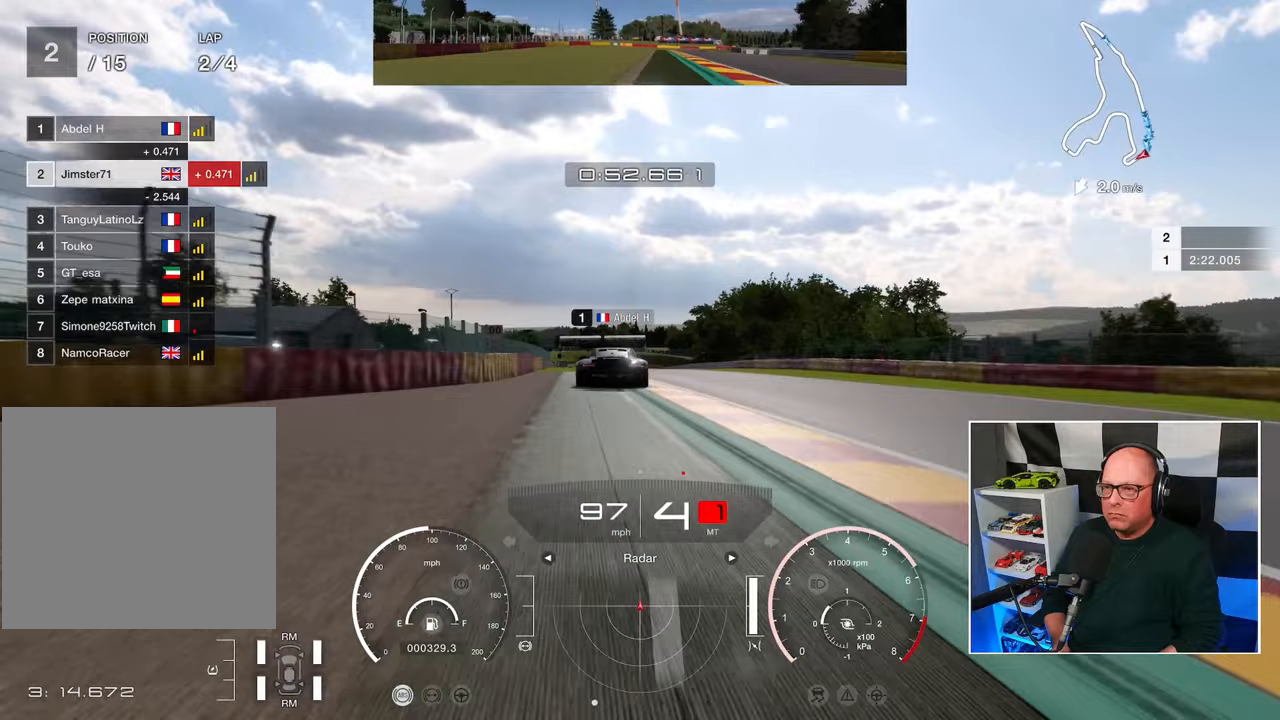
{"dt_ms": 500, "buttons": ["R2"], "left_stick": "up", "right_stick": "center", "events": []}
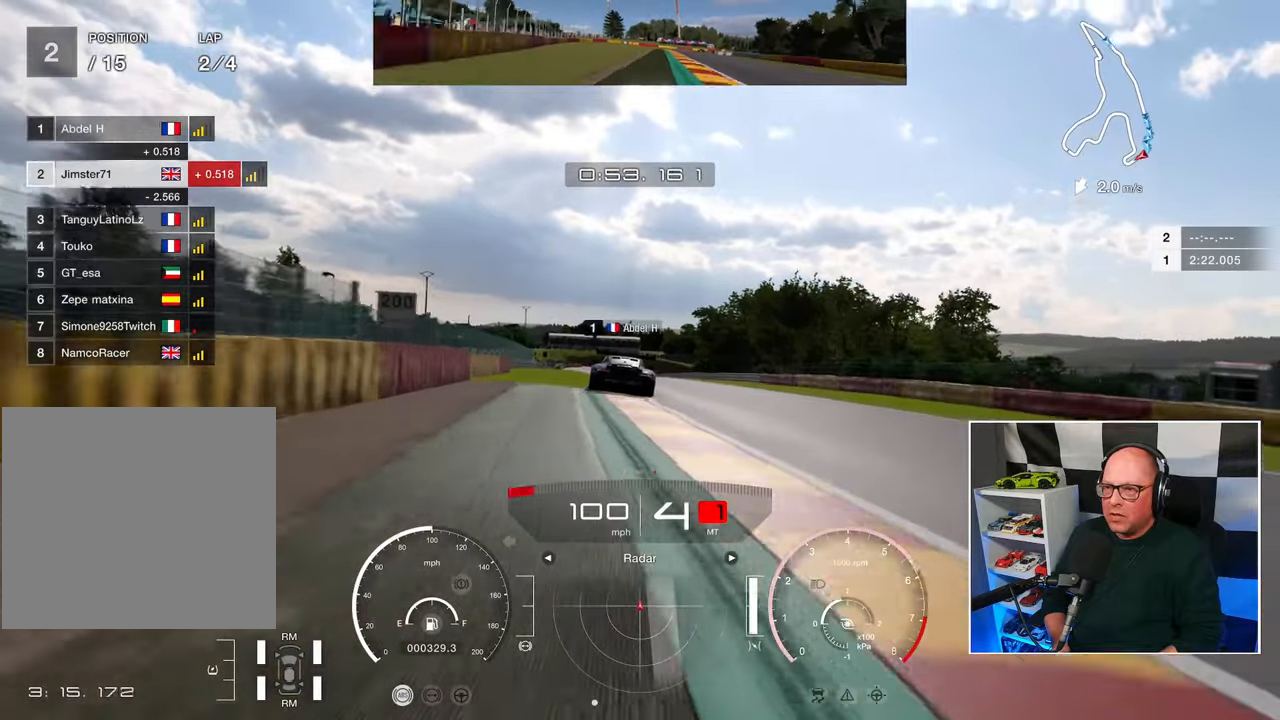
{"dt_ms": 500, "buttons": ["R2"], "left_stick": "up", "right_stick": "center", "events": []}
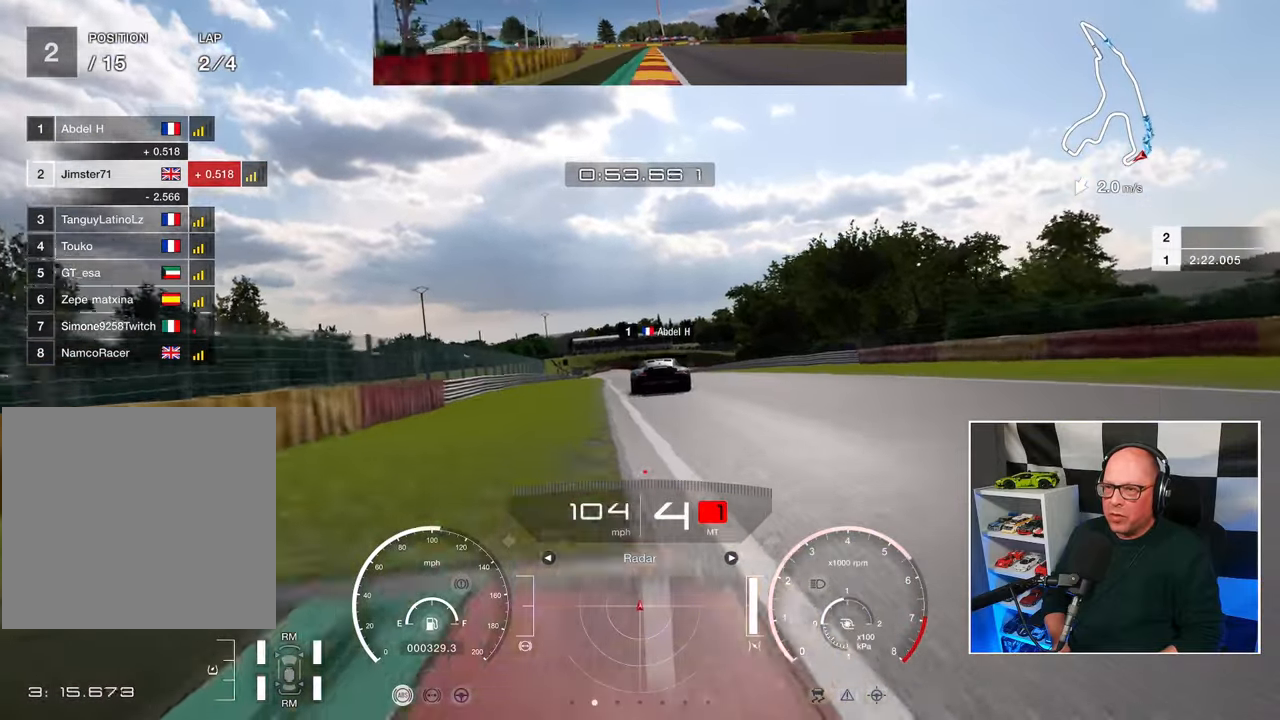
{"dt_ms": 500, "buttons": ["R2"], "left_stick": "up", "right_stick": "center", "events": []}
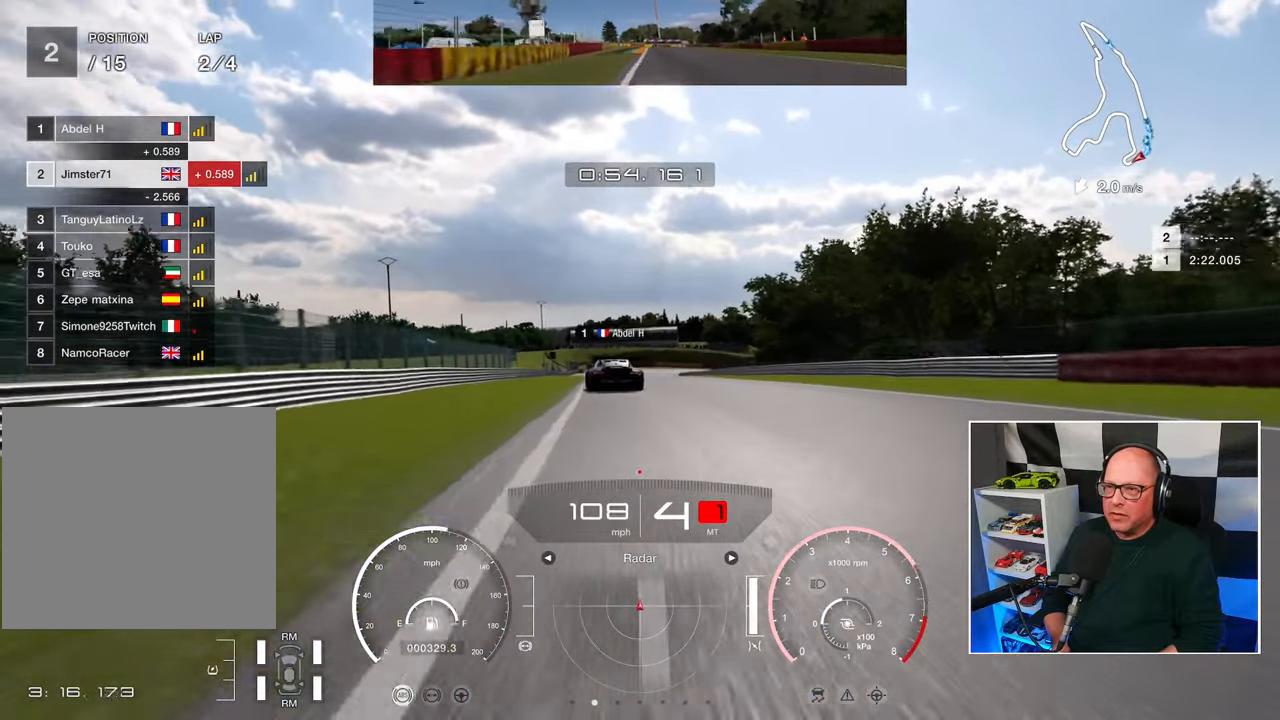
{"dt_ms": 500, "buttons": ["R2"], "left_stick": "center", "right_stick": "center", "events": [[267, "left_stick", "center"]]}
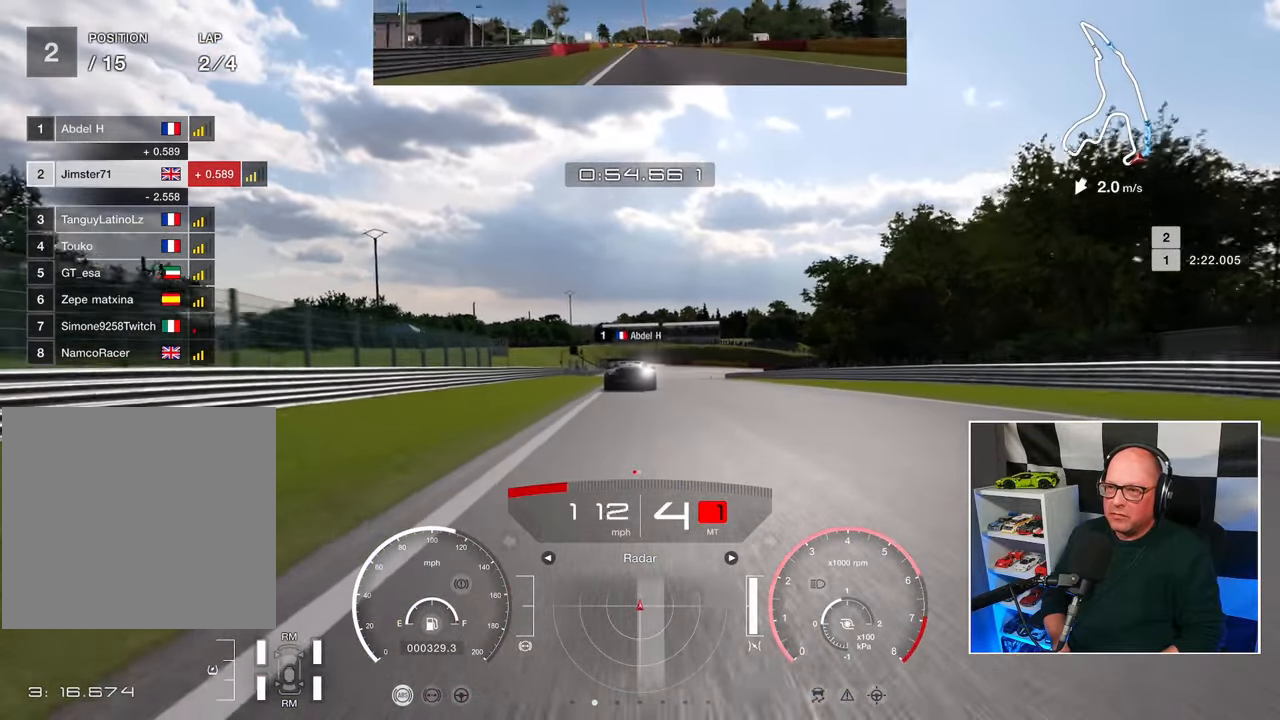
{"dt_ms": 500, "buttons": ["R2"], "left_stick": "center", "right_stick": "center", "events": []}
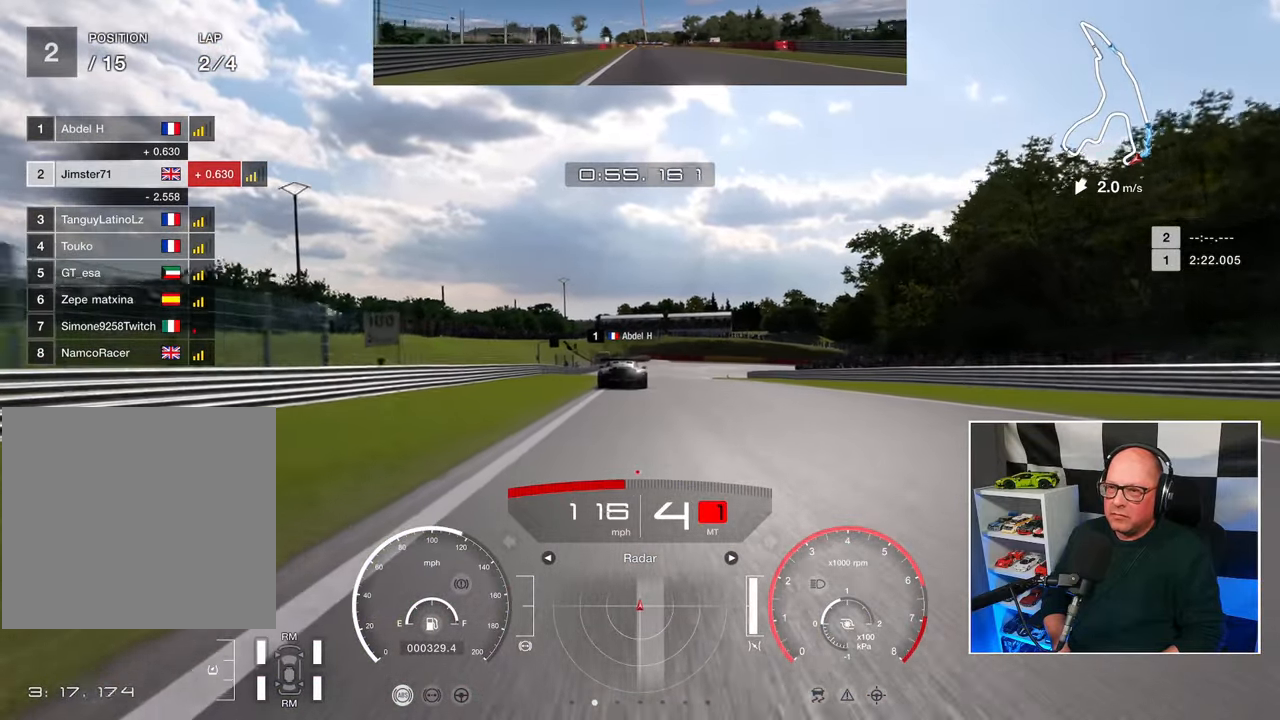
{"dt_ms": 500, "buttons": ["R2"], "left_stick": "center", "right_stick": "center", "events": []}
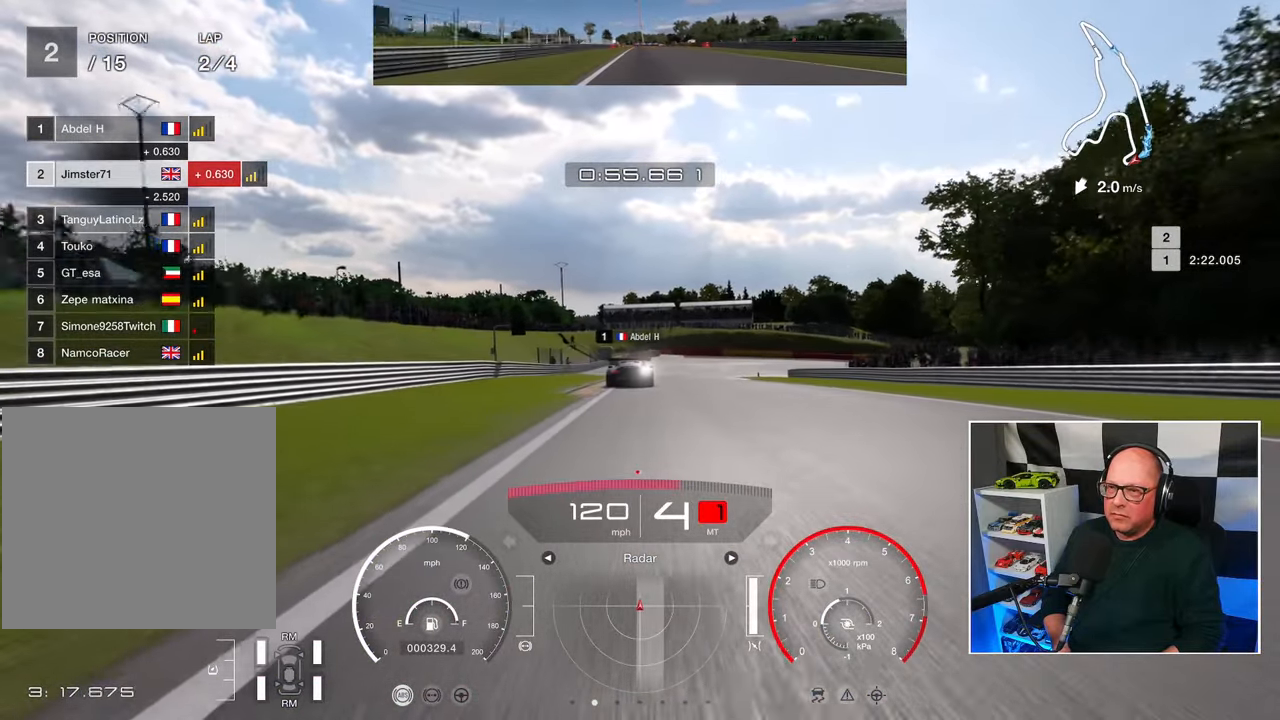
{"dt_ms": 500, "buttons": ["SQUARE", "L2", "R2"], "left_stick": "center", "right_stick": "center", "events": [[433, "L2", "down"], [483, "SQUARE", "down"]]}
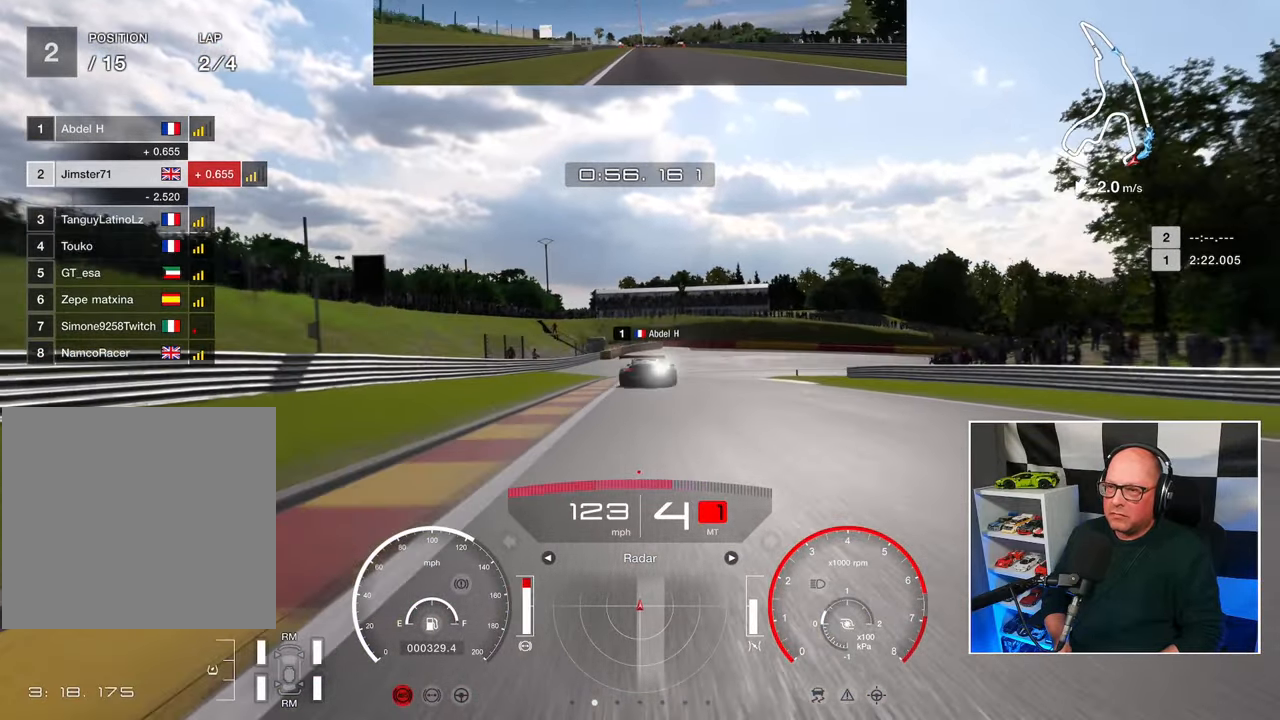
{"dt_ms": 500, "buttons": ["L2"], "left_stick": "right", "right_stick": "center", "events": [[17, "R2", "up"], [100, "SQUARE", "up"], [333, "left_stick", "right"]]}
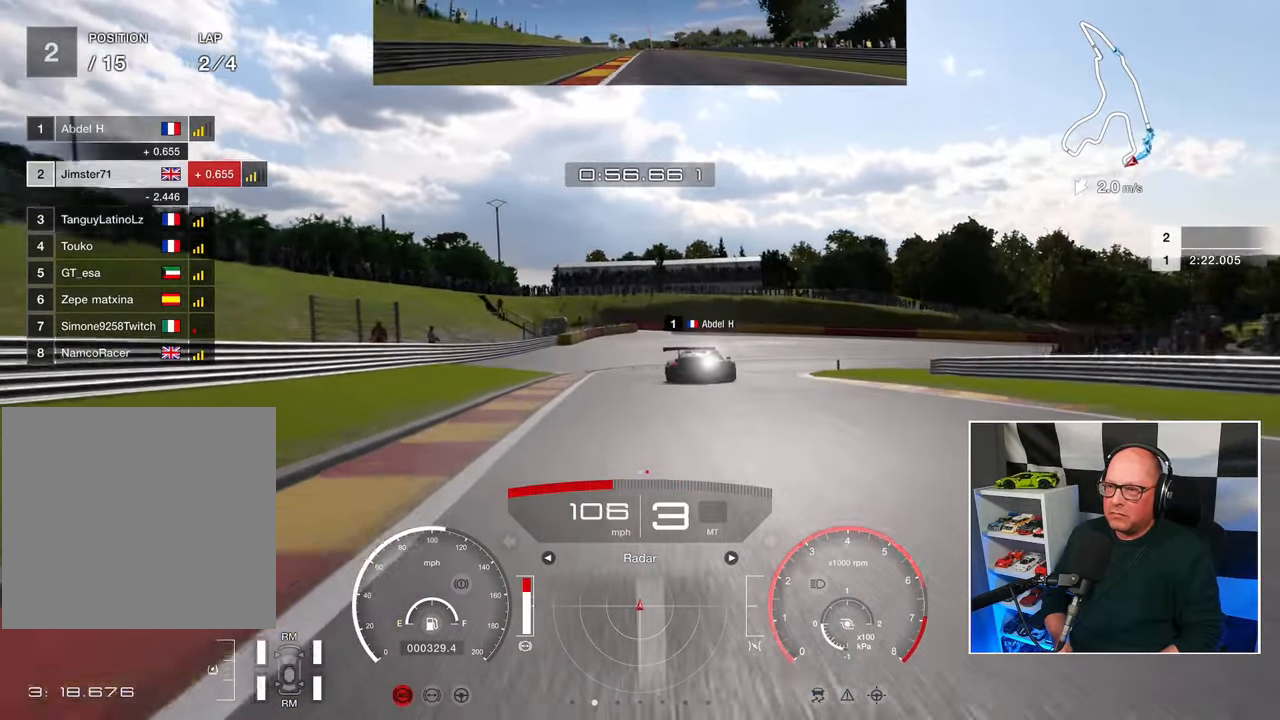
{"dt_ms": 500, "buttons": ["L2"], "left_stick": "up-right", "right_stick": "center", "events": [[283, "left_stick", "up-right"]]}
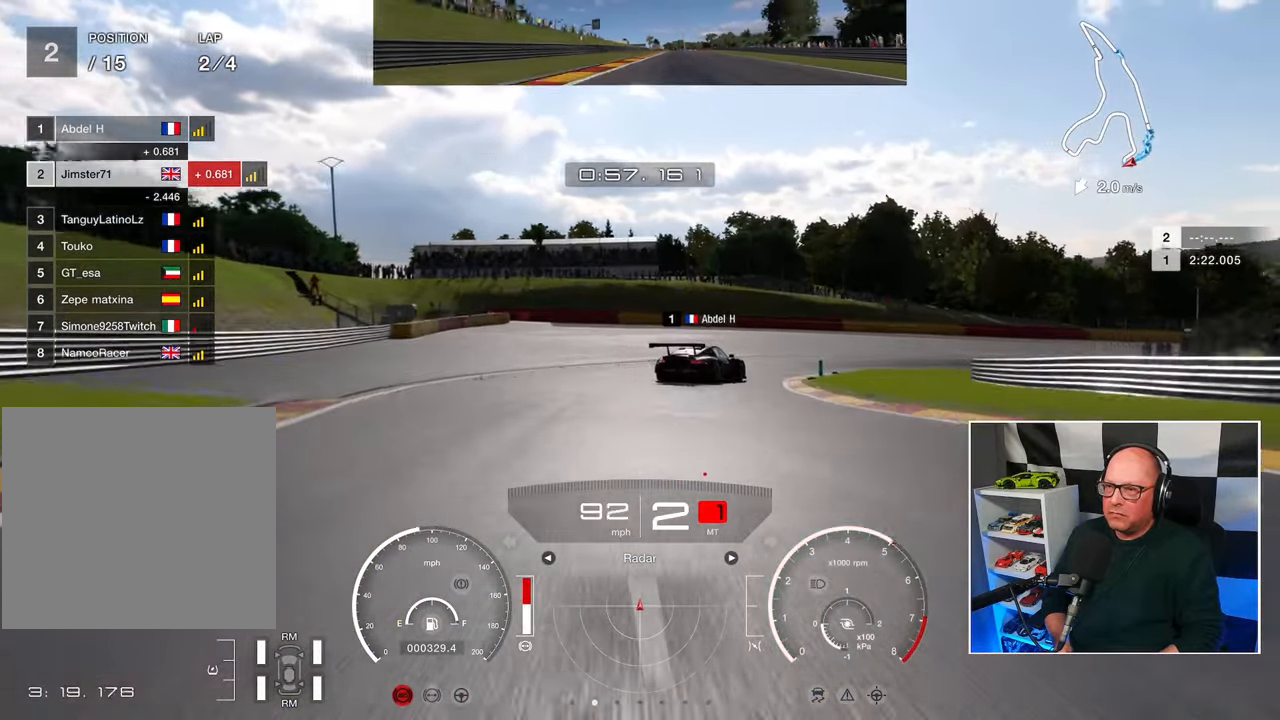
{"dt_ms": 500, "buttons": ["L2"], "left_stick": "up-right", "right_stick": "center", "events": [[17, "SQUARE", "down"], [117, "SQUARE", "up"]]}
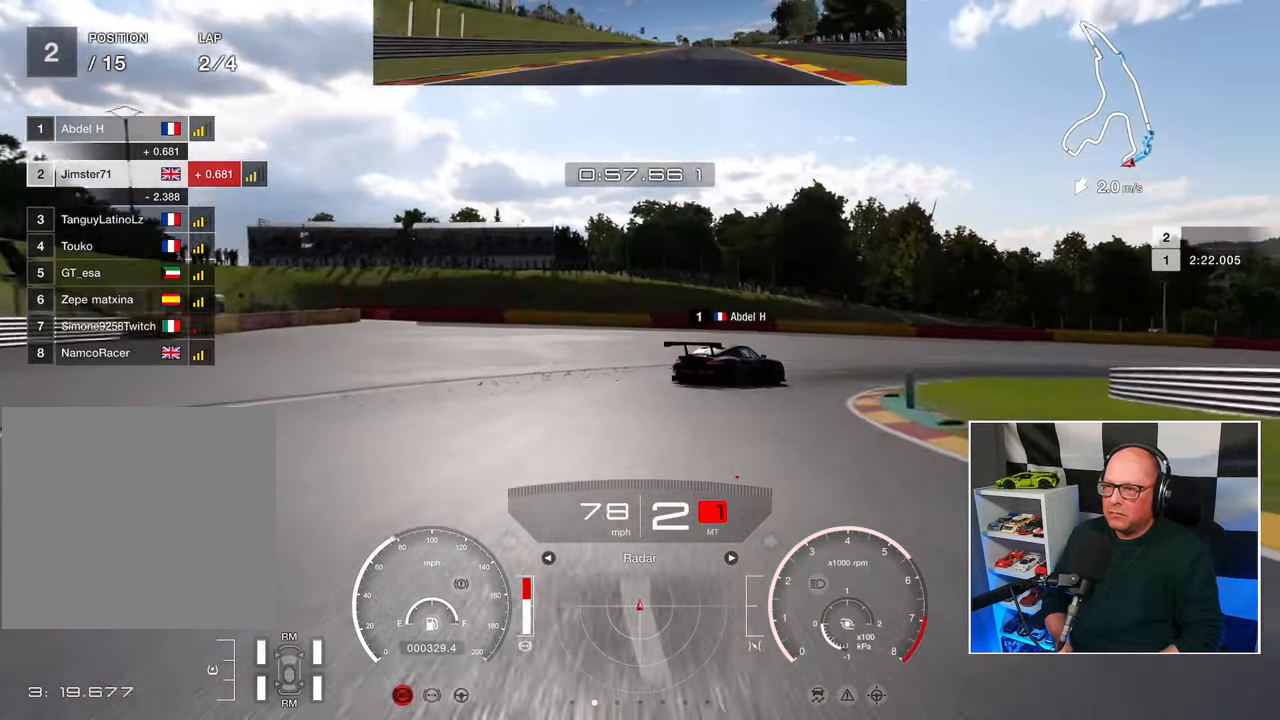
{"dt_ms": 500, "buttons": ["L2"], "left_stick": "up-right", "right_stick": "center", "events": []}
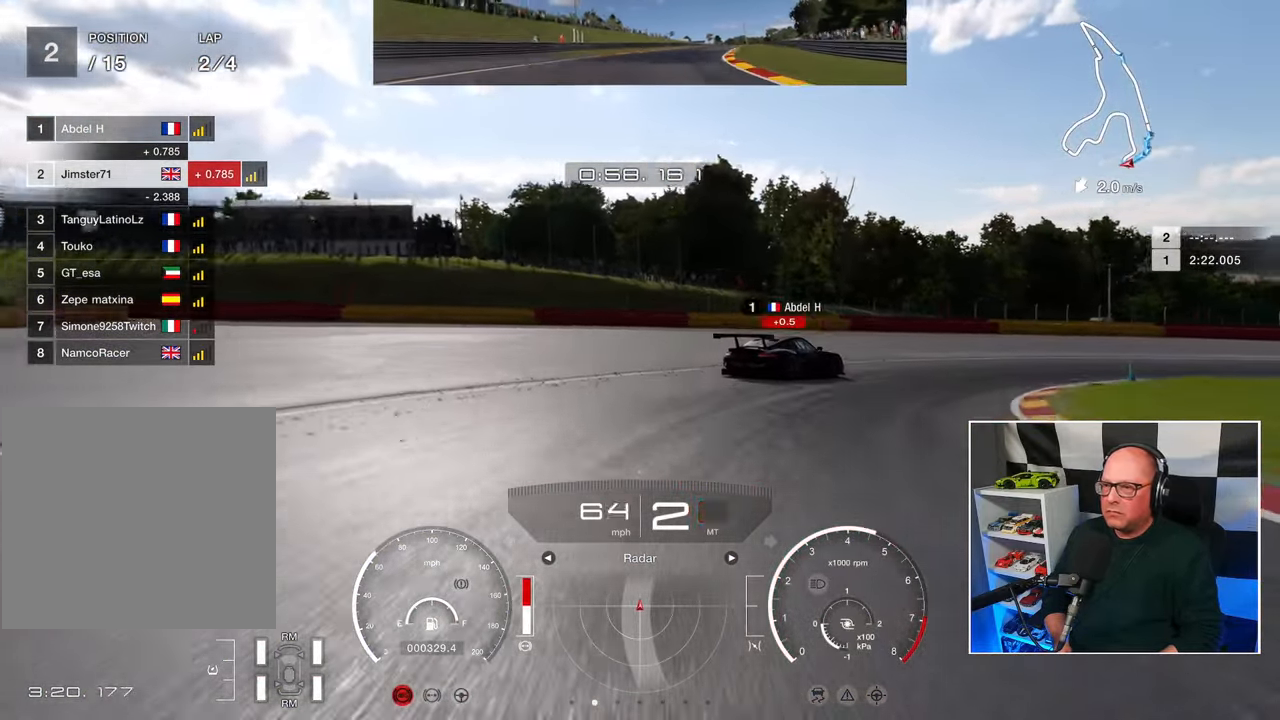
{"dt_ms": 500, "buttons": [], "left_stick": "up-right", "right_stick": "center", "events": [[200, "L2", "up"]]}
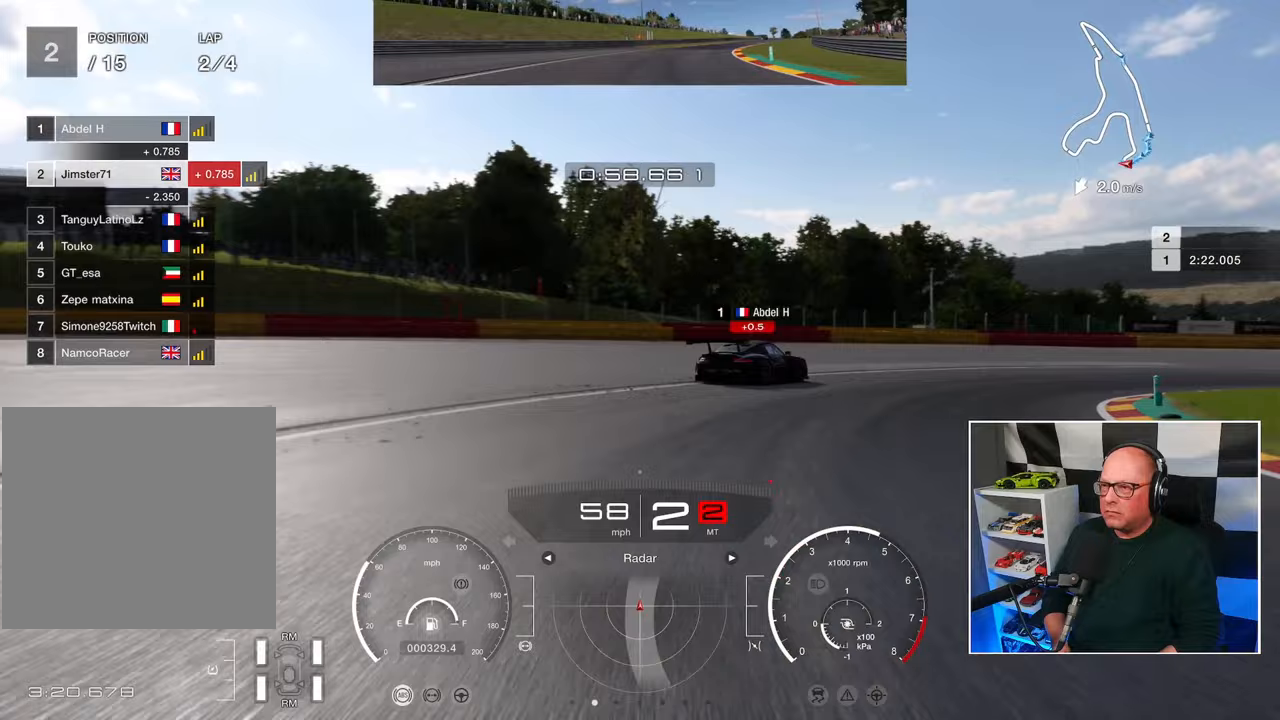
{"dt_ms": 500, "buttons": [], "left_stick": "up-right", "right_stick": "center", "events": []}